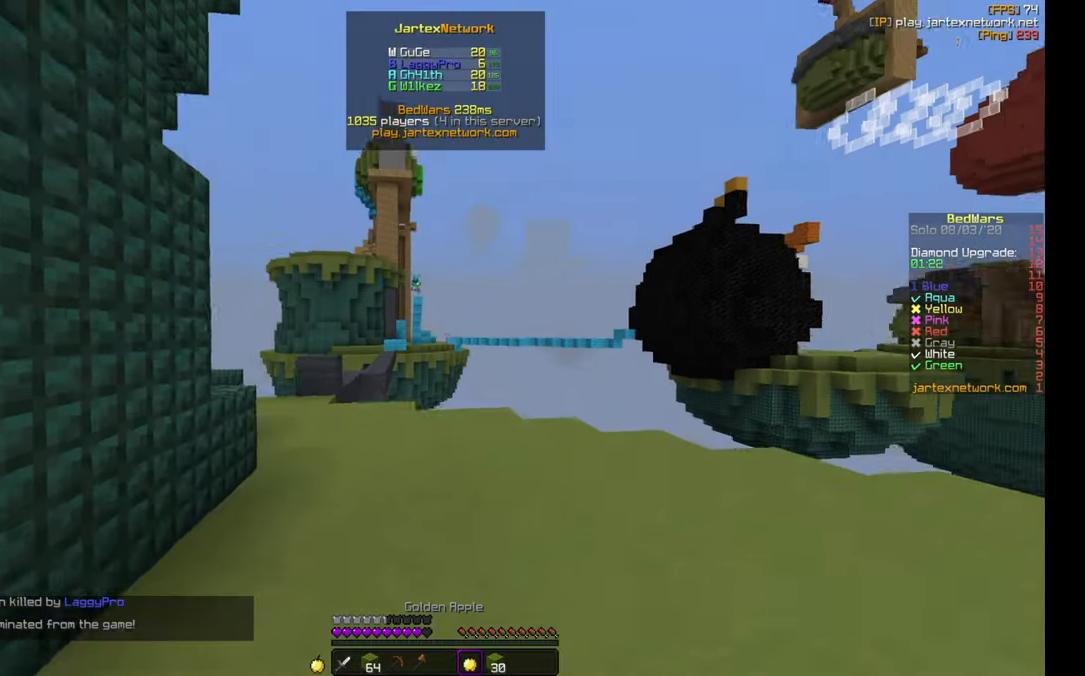
Gameplay with keyboard and mouse; each line is a JSON object with the keys and mouse buttons held at the frame after it. "events" lists presses ("down") and releases ("up") of "a", "d", "s", "w", "mouse_left" and "mouse_right" between this image and that frame as [ms after this image, input, new state], when the widget could be followed in between. "mouse_left", "mouse_right" = the "left", "right" buttons of the "mouse" list. No other keys are recorded. Fast repeated clicks can show as one long hold. Mouse movement is not recorded.
{"keys": ["a", "w"], "mouse": ["right"], "events": [[350, "a", "down"], [467, "mouse_right", "down"]]}
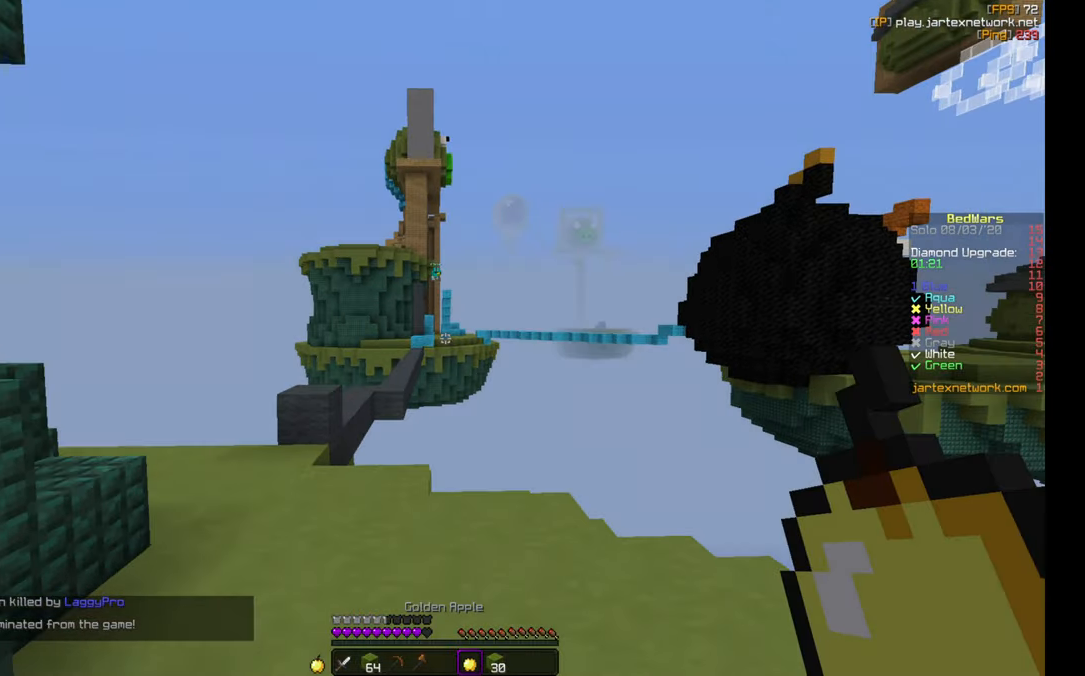
{"keys": ["a", "w"], "mouse": ["right"], "events": []}
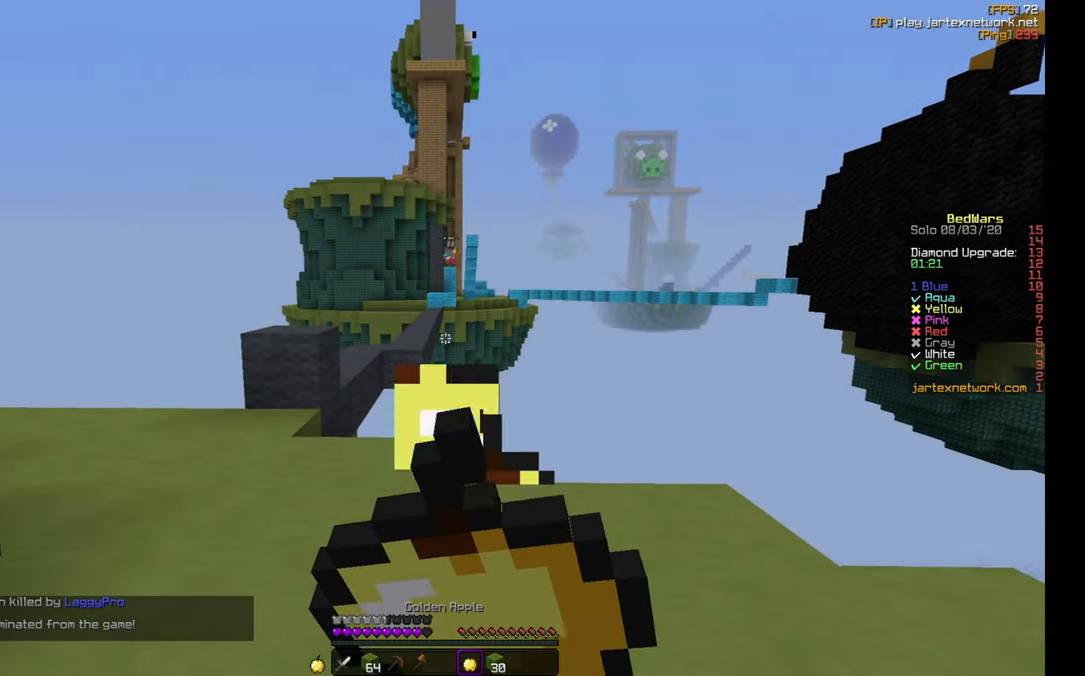
{"keys": ["a", "w"], "mouse": ["right"], "events": []}
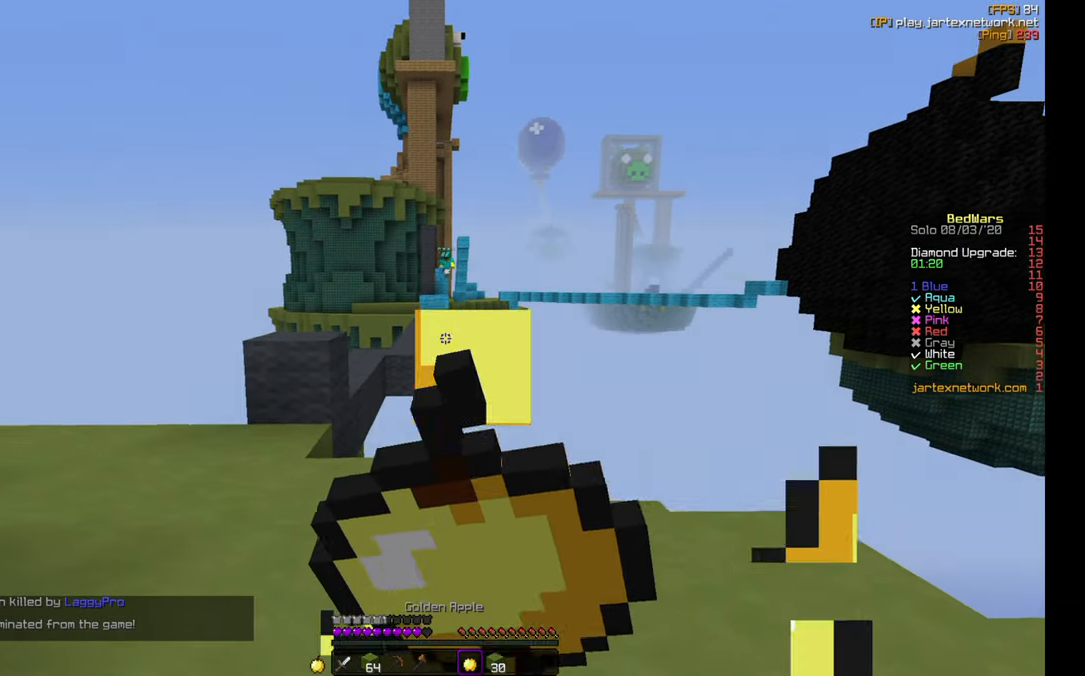
{"keys": ["a", "w"], "mouse": ["right"], "events": []}
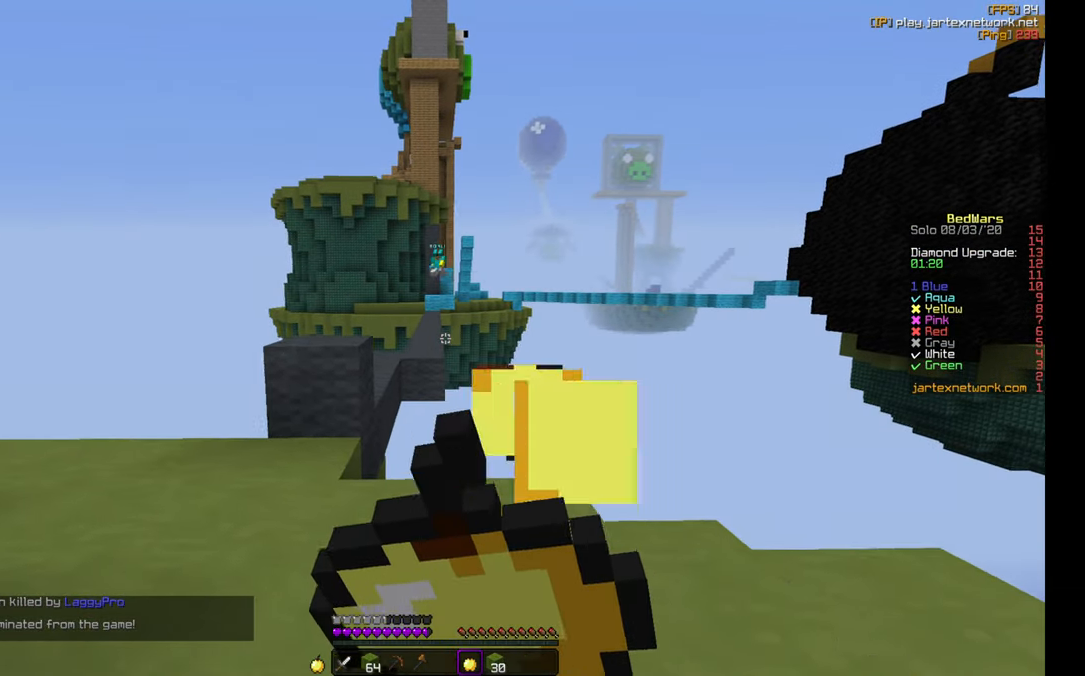
{"keys": ["w"], "mouse": [], "events": [[183, "a", "up"], [367, "mouse_right", "up"]]}
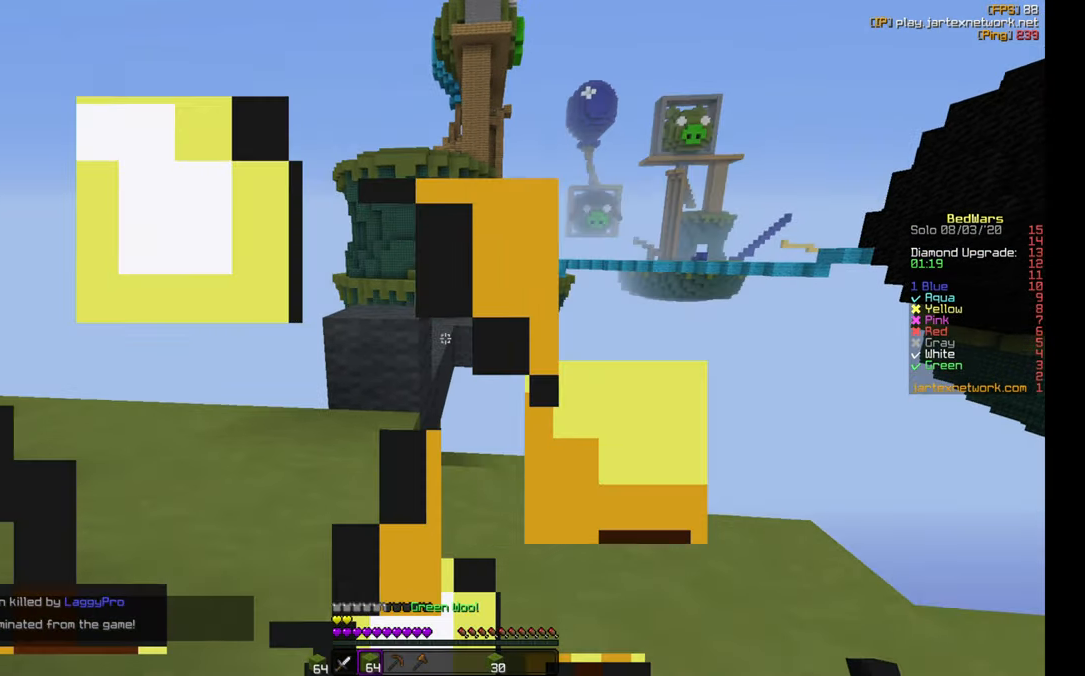
{"keys": ["w"], "mouse": ["left"], "events": [[17, "a", "down"], [67, "mouse_left", "down"], [133, "mouse_left", "up"], [183, "a", "up"], [217, "mouse_left", "down"], [283, "mouse_left", "up"], [333, "mouse_left", "down"], [383, "mouse_left", "up"], [450, "mouse_left", "down"]]}
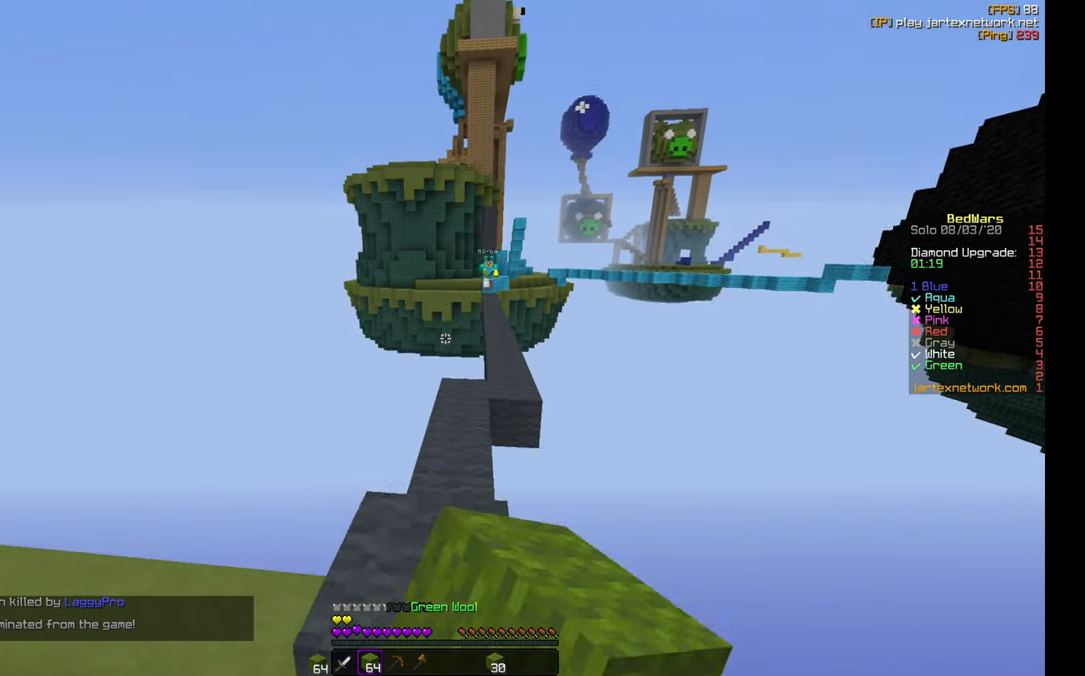
{"keys": ["s"], "mouse": ["right"], "events": [[33, "mouse_left", "up"], [100, "mouse_left", "down"], [183, "mouse_left", "up"], [267, "w", "up"], [317, "mouse_right", "down"], [317, "s", "down"], [400, "mouse_right", "up"], [450, "mouse_right", "down"]]}
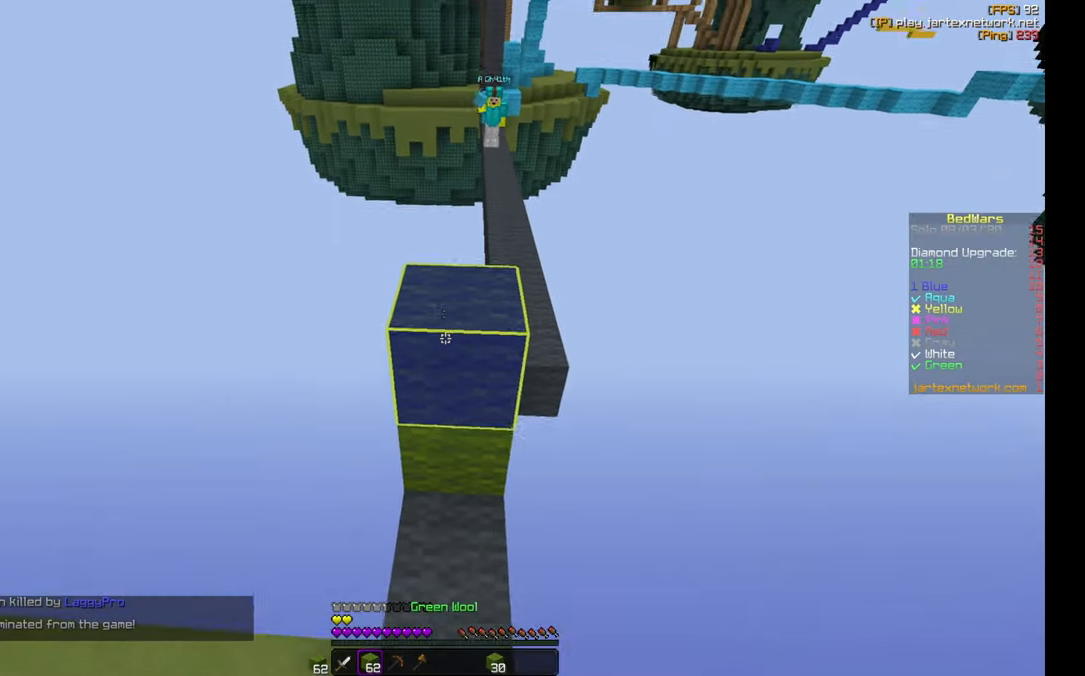
{"keys": [], "mouse": [], "events": [[17, "mouse_right", "up"], [67, "mouse_right", "down"], [150, "mouse_right", "up"], [233, "s", "up"]]}
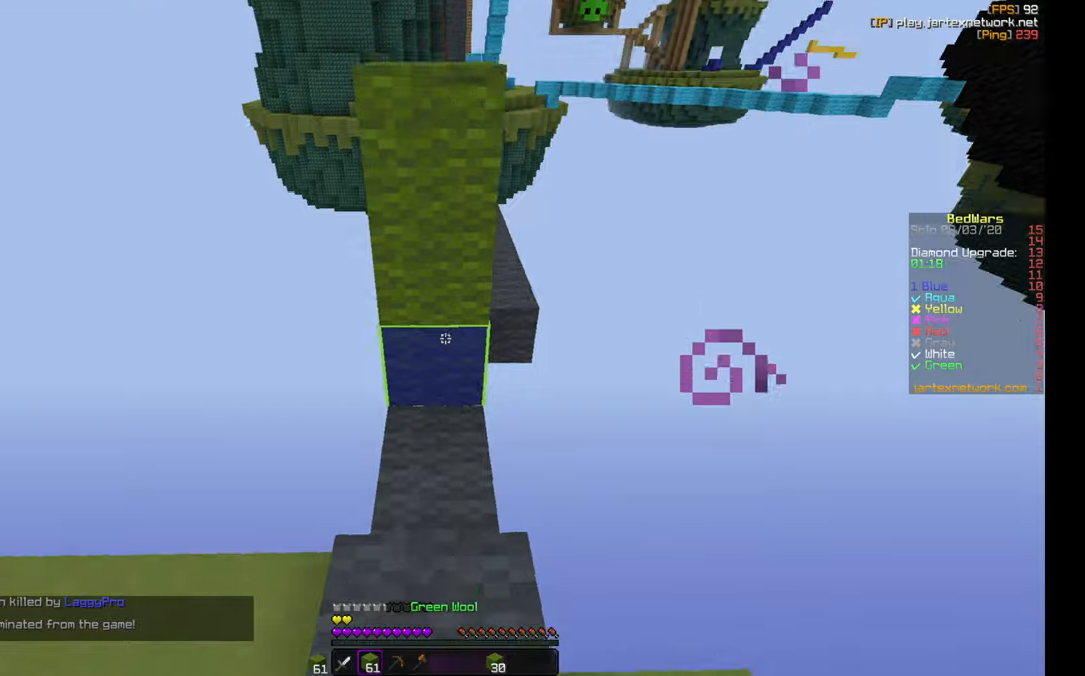
{"keys": [], "mouse": [], "events": [[167, "mouse_right", "down"], [167, "w", "down"], [250, "mouse_right", "up"], [317, "w", "up"]]}
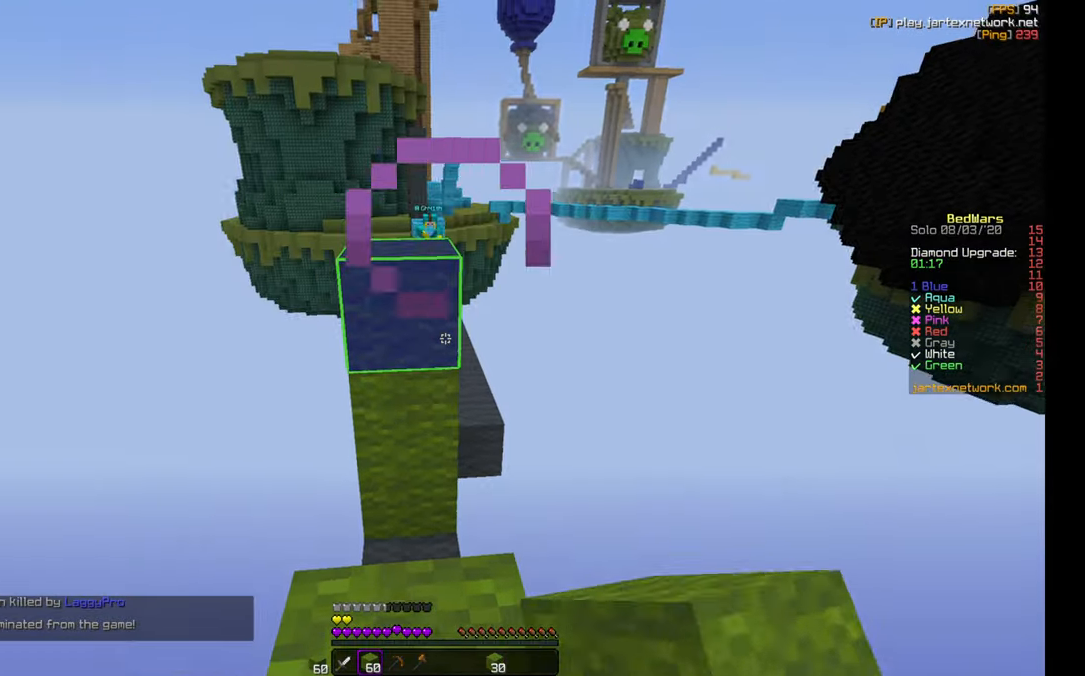
{"keys": ["w"], "mouse": [], "events": [[500, "w", "down"]]}
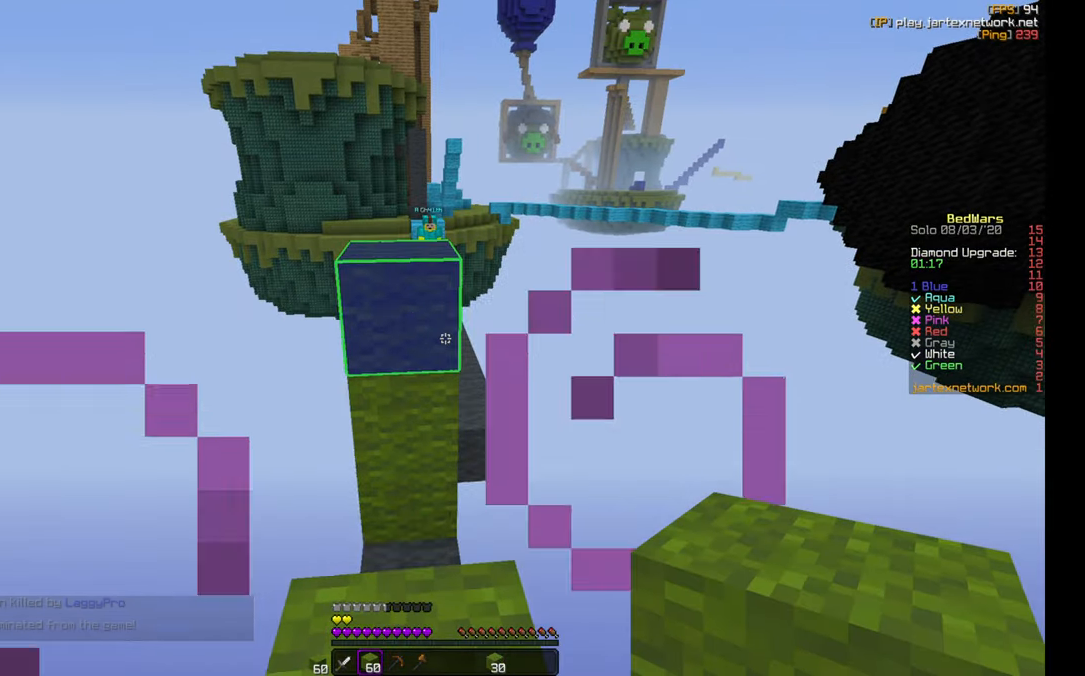
{"keys": ["w"], "mouse": [], "events": []}
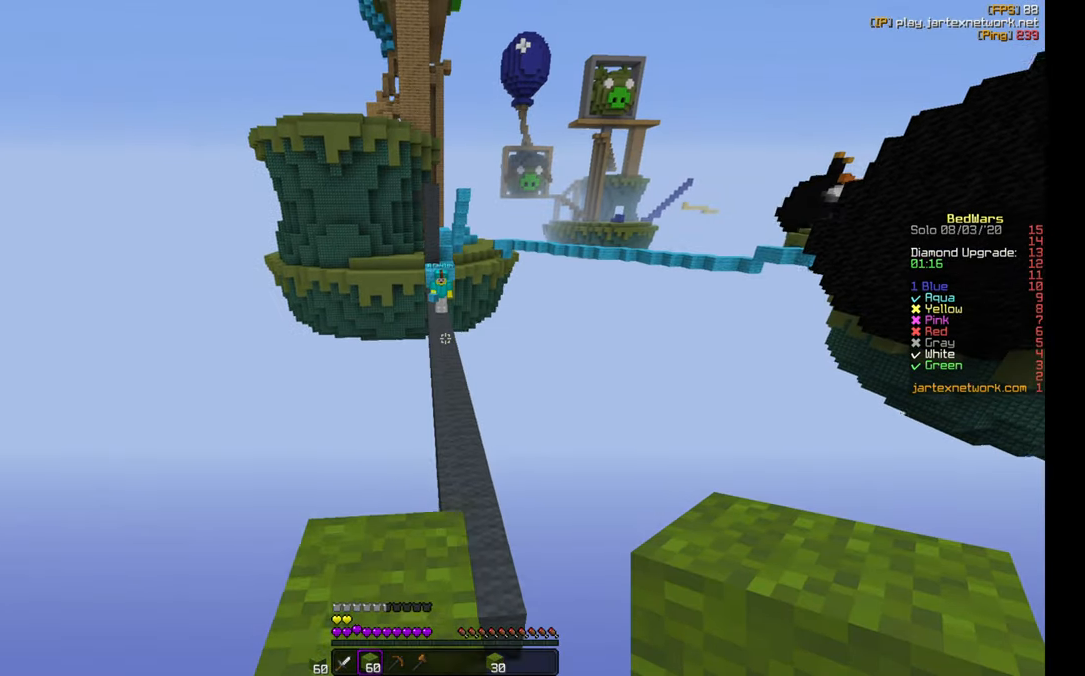
{"keys": ["w"], "mouse": [], "events": [[84, "d", "down"], [200, "d", "up"]]}
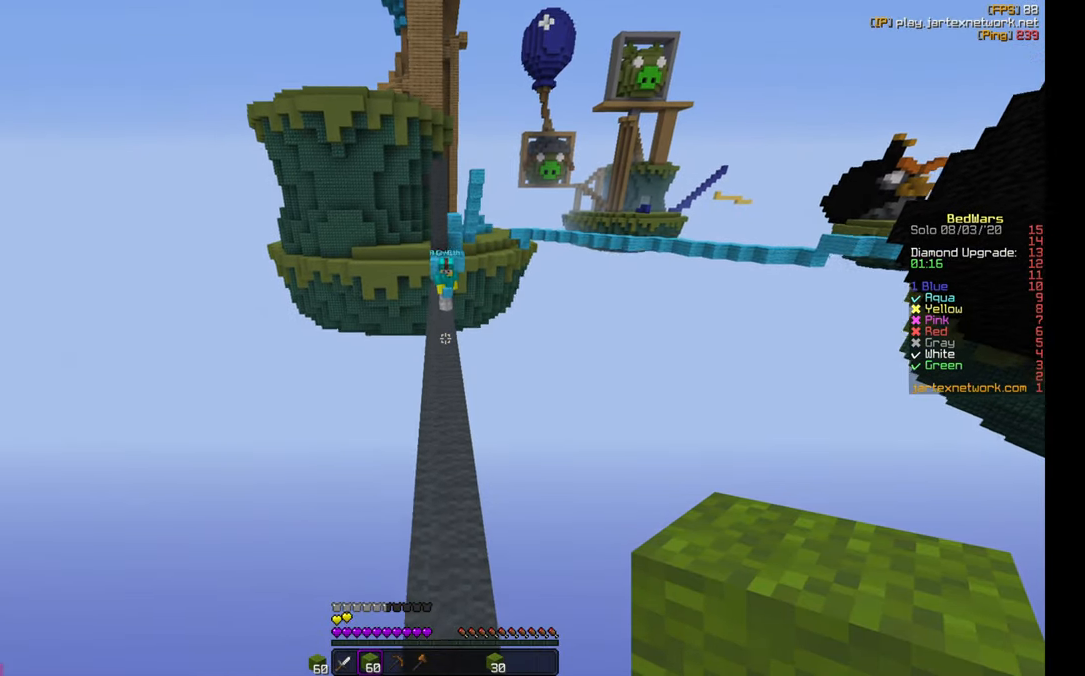
{"keys": ["w"], "mouse": [], "events": []}
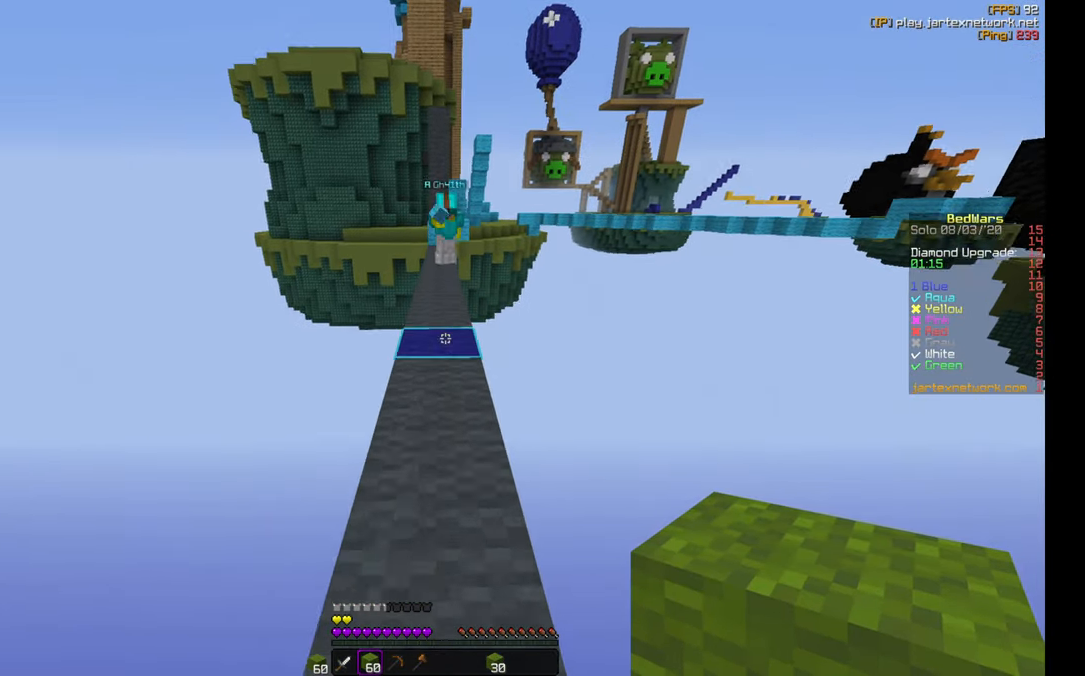
{"keys": [], "mouse": [], "events": [[117, "mouse_right", "down"], [234, "mouse_right", "up"], [484, "w", "up"]]}
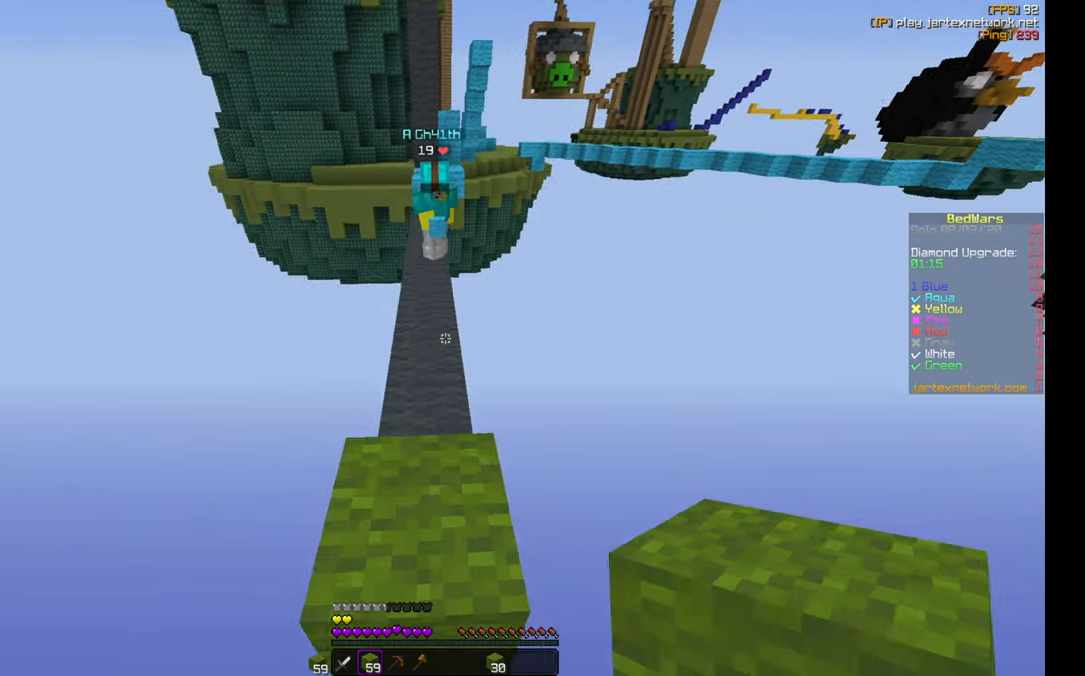
{"keys": [], "mouse": ["right"], "events": [[150, "s", "down"], [200, "mouse_right", "down"], [284, "mouse_right", "up"], [334, "mouse_right", "down"], [384, "mouse_right", "up"], [434, "s", "up"], [467, "mouse_right", "down"]]}
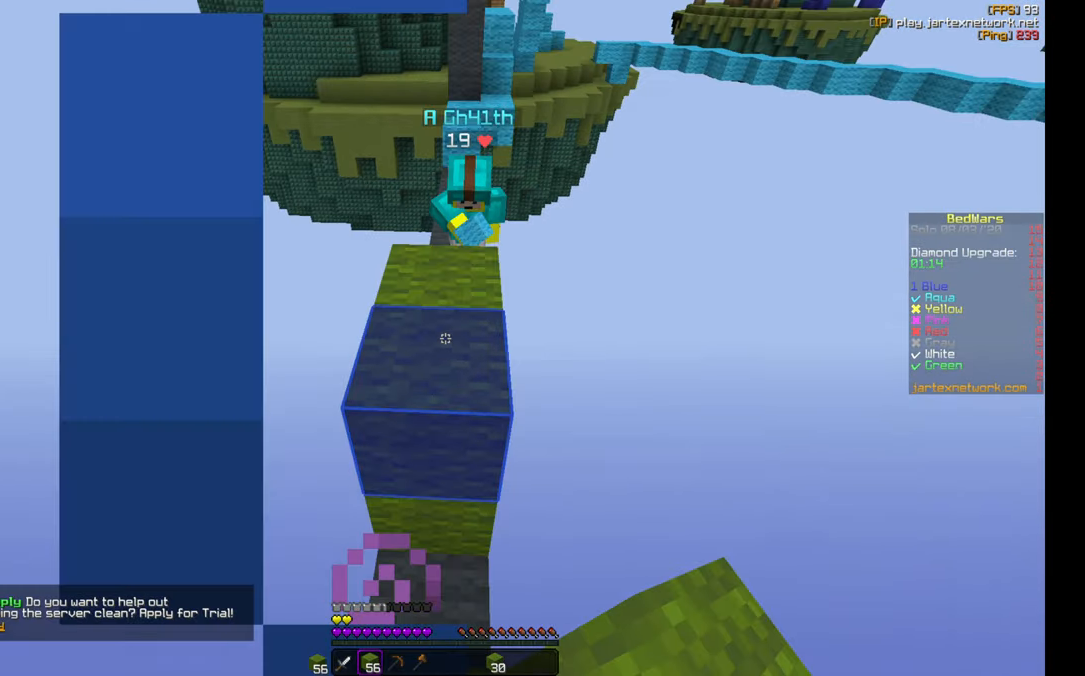
{"keys": ["w"], "mouse": [], "events": [[34, "mouse_right", "up"], [367, "w", "down"]]}
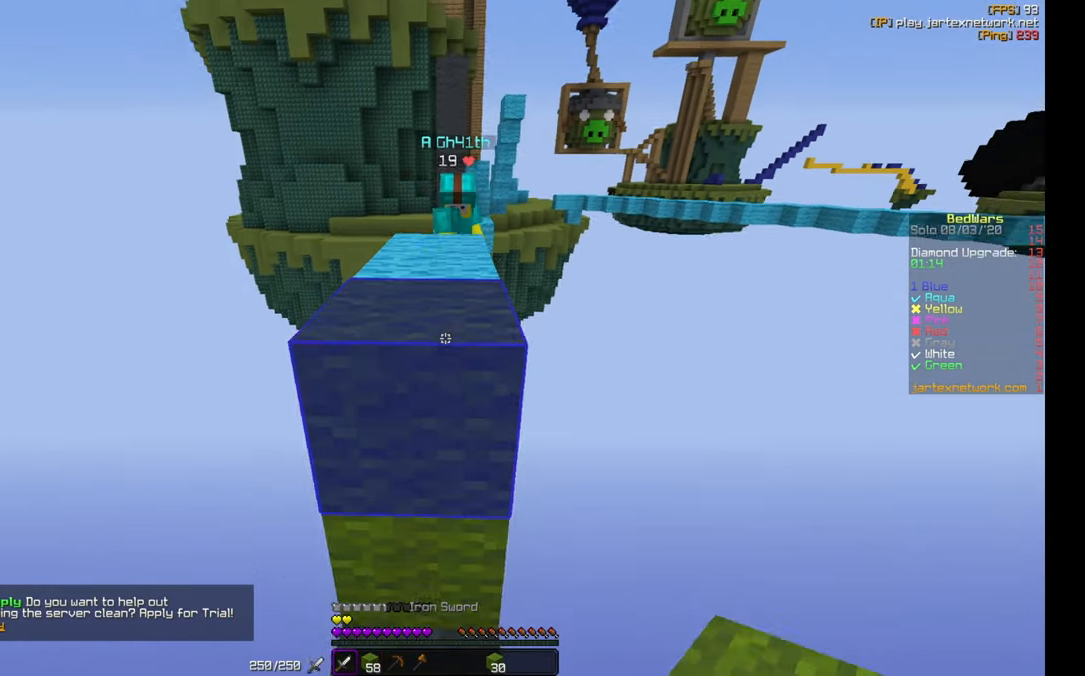
{"keys": ["w"], "mouse": [], "events": [[334, "d", "down"], [417, "d", "up"], [417, "mouse_left", "down"], [484, "mouse_left", "up"]]}
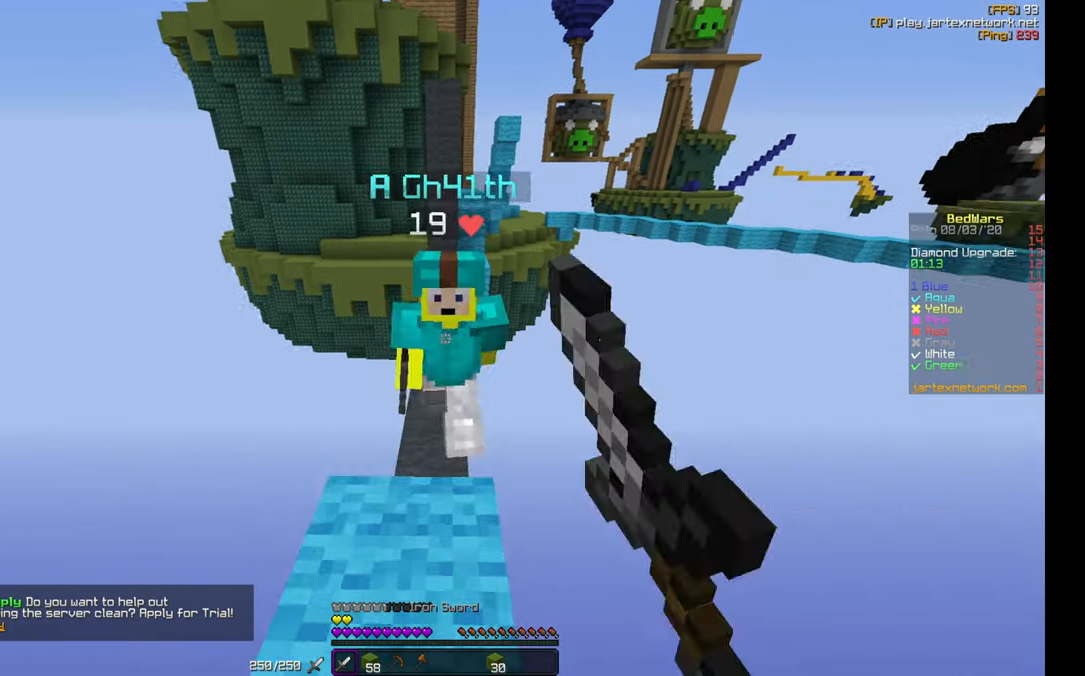
{"keys": ["w"], "mouse": ["left"], "events": [[17, "mouse_left", "down"], [100, "mouse_left", "up"], [134, "mouse_left", "down"], [184, "w", "up"], [234, "mouse_left", "up"], [267, "mouse_left", "down"], [267, "s", "down"], [317, "mouse_left", "up"], [367, "mouse_left", "down"], [417, "mouse_left", "up"], [484, "mouse_left", "down"], [484, "s", "up"], [484, "w", "down"]]}
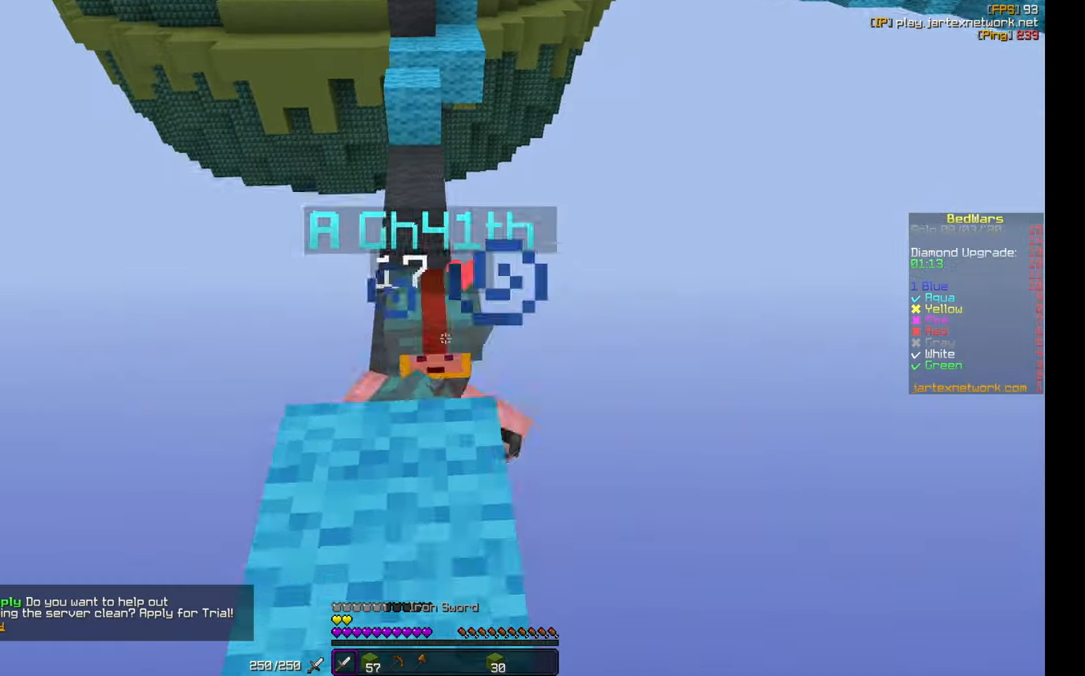
{"keys": ["s"], "mouse": [], "events": [[17, "mouse_left", "up"], [66, "mouse_left", "down"], [116, "mouse_left", "up"], [183, "mouse_left", "down"], [250, "mouse_left", "up"], [333, "mouse_left", "down"], [333, "s", "down"], [333, "w", "up"], [366, "mouse_left", "up"], [400, "mouse_left", "down"], [466, "mouse_left", "up"]]}
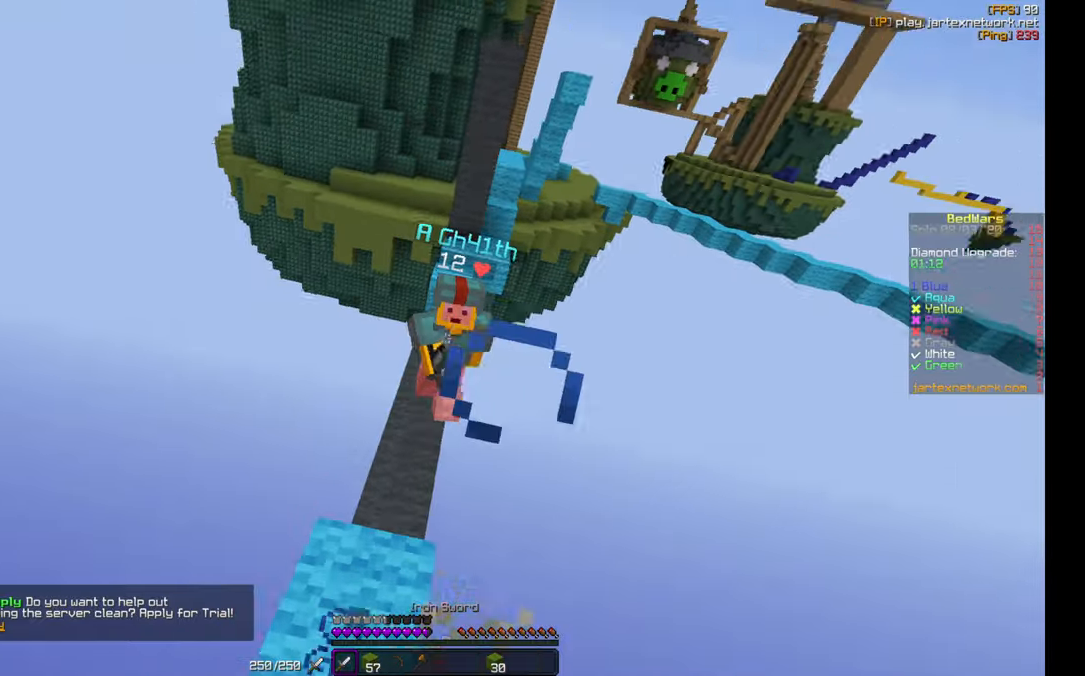
{"keys": [], "mouse": ["right"], "events": [[116, "mouse_right", "down"], [166, "mouse_right", "up"], [216, "mouse_right", "down"], [216, "s", "up"], [233, "w", "down"], [433, "mouse_right", "up"], [450, "w", "up"], [466, "mouse_right", "down"]]}
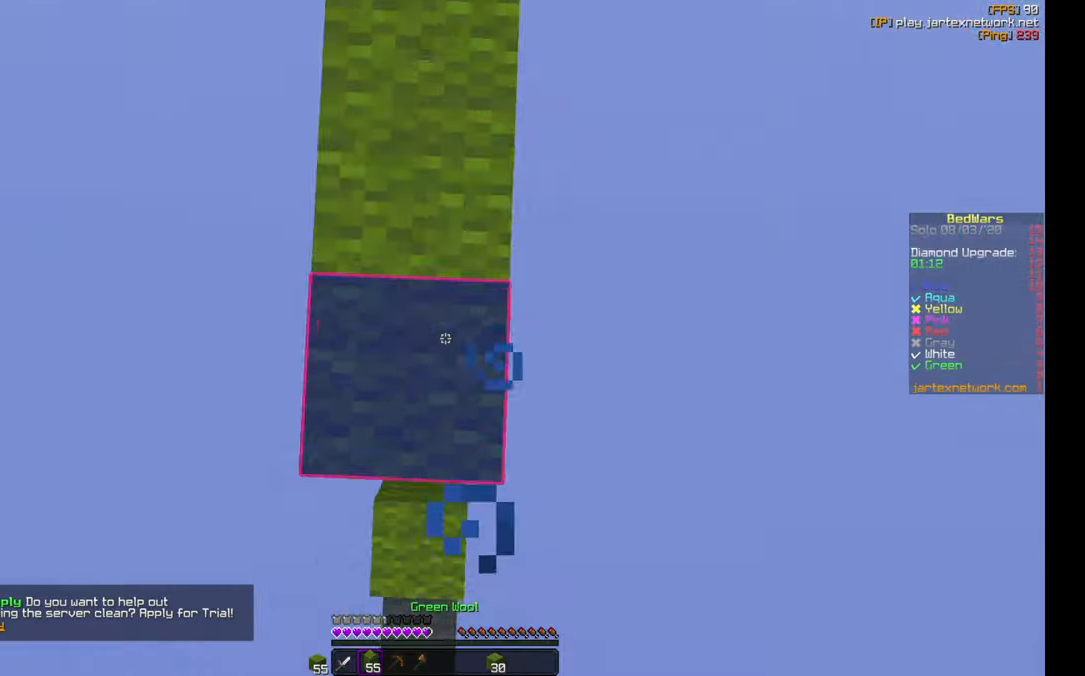
{"keys": ["w"], "mouse": [], "events": [[50, "mouse_right", "up"], [100, "mouse_right", "down"], [183, "mouse_right", "up"], [233, "w", "down"], [250, "mouse_right", "down"], [316, "mouse_right", "up"]]}
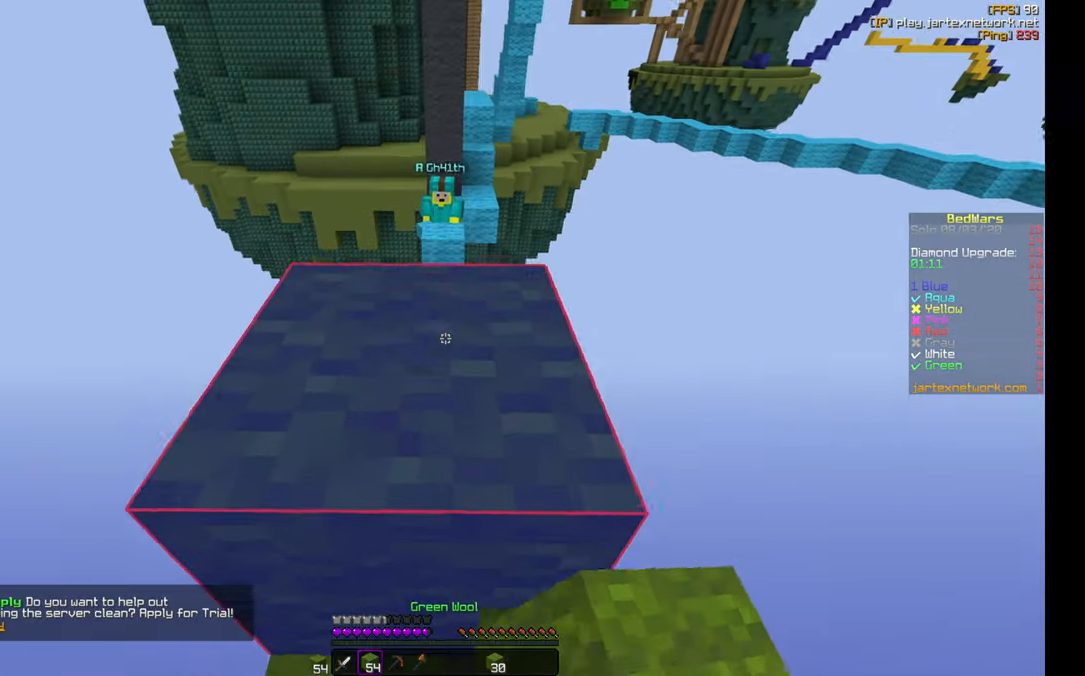
{"keys": ["a", "s"], "mouse": [], "events": [[266, "w", "up"], [450, "a", "down"], [450, "s", "down"]]}
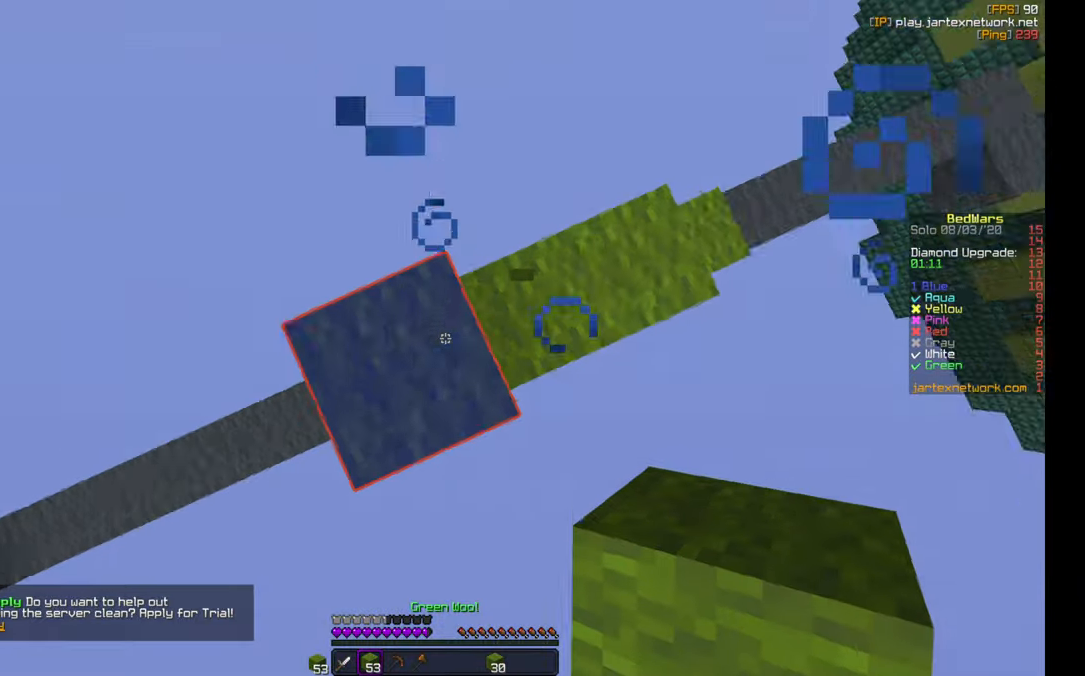
{"keys": ["a", "s"], "mouse": ["right"], "events": [[50, "mouse_right", "down"], [133, "mouse_right", "up"], [183, "mouse_right", "down"], [266, "mouse_right", "up"], [333, "mouse_right", "down"], [383, "mouse_right", "up"], [466, "mouse_right", "down"]]}
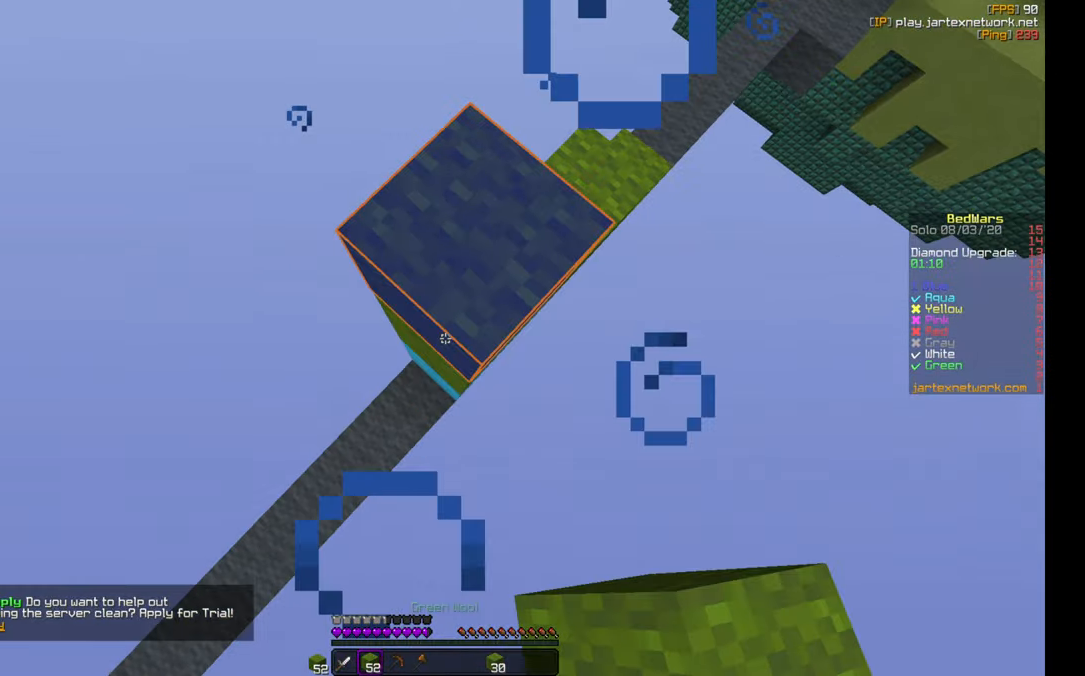
{"keys": ["a", "s"], "mouse": ["right"], "events": [[33, "mouse_right", "up"], [83, "mouse_right", "down"], [150, "mouse_right", "up"], [216, "mouse_right", "down"], [266, "mouse_right", "up"], [350, "mouse_right", "down"], [400, "mouse_right", "up"], [450, "mouse_right", "down"]]}
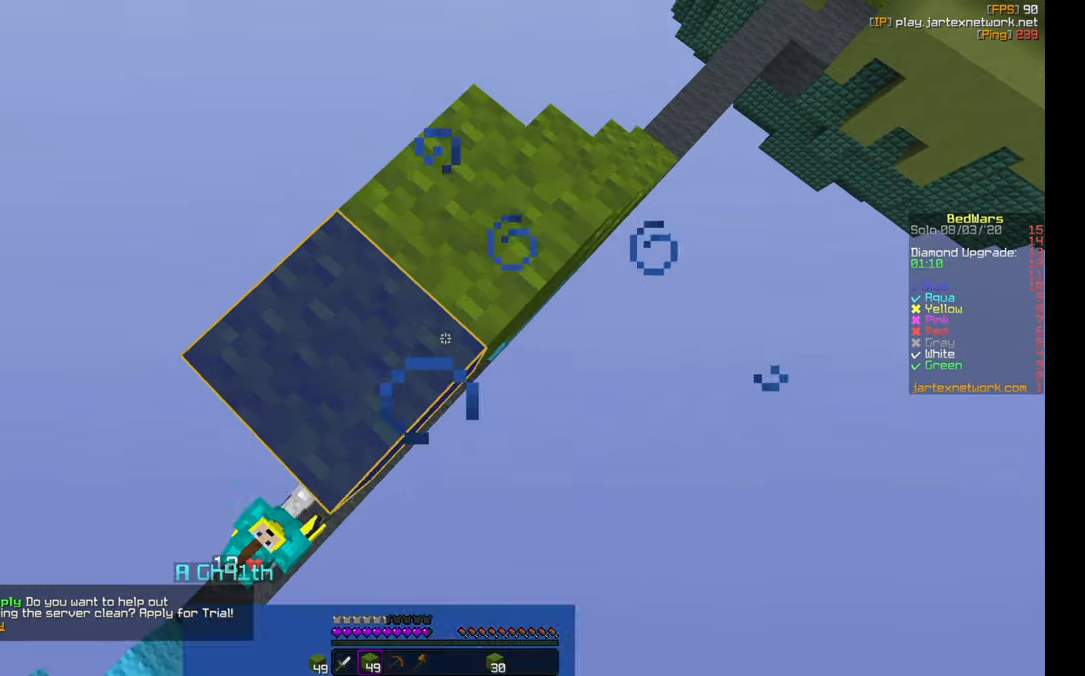
{"keys": ["a", "s"], "mouse": [], "events": [[33, "mouse_right", "up"], [83, "mouse_right", "down"], [150, "mouse_right", "up"], [200, "mouse_right", "down"], [283, "mouse_right", "up"], [366, "mouse_right", "down"], [483, "mouse_right", "up"]]}
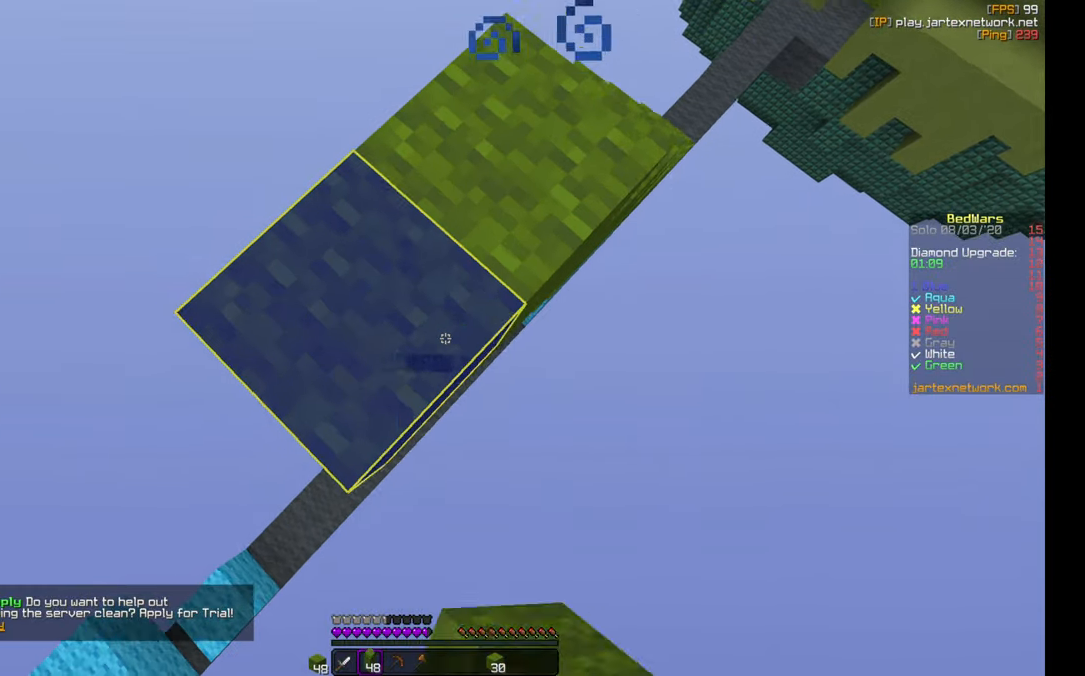
{"keys": ["w"], "mouse": [], "events": [[50, "mouse_right", "down"], [150, "mouse_right", "up"], [183, "s", "up"], [283, "w", "down"], [350, "a", "up"]]}
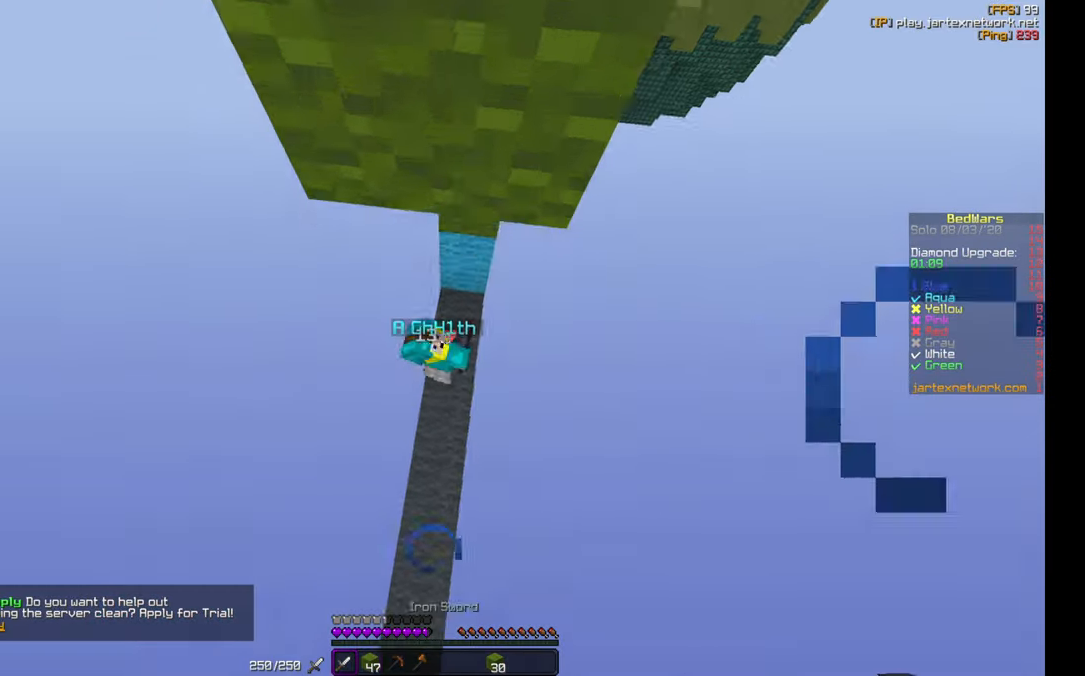
{"keys": ["s"], "mouse": ["left"], "events": [[216, "d", "down"], [233, "w", "up"], [250, "mouse_left", "down"], [316, "mouse_left", "up"], [316, "s", "down"], [333, "d", "up"], [350, "mouse_left", "down"], [433, "mouse_left", "up"], [466, "mouse_left", "down"]]}